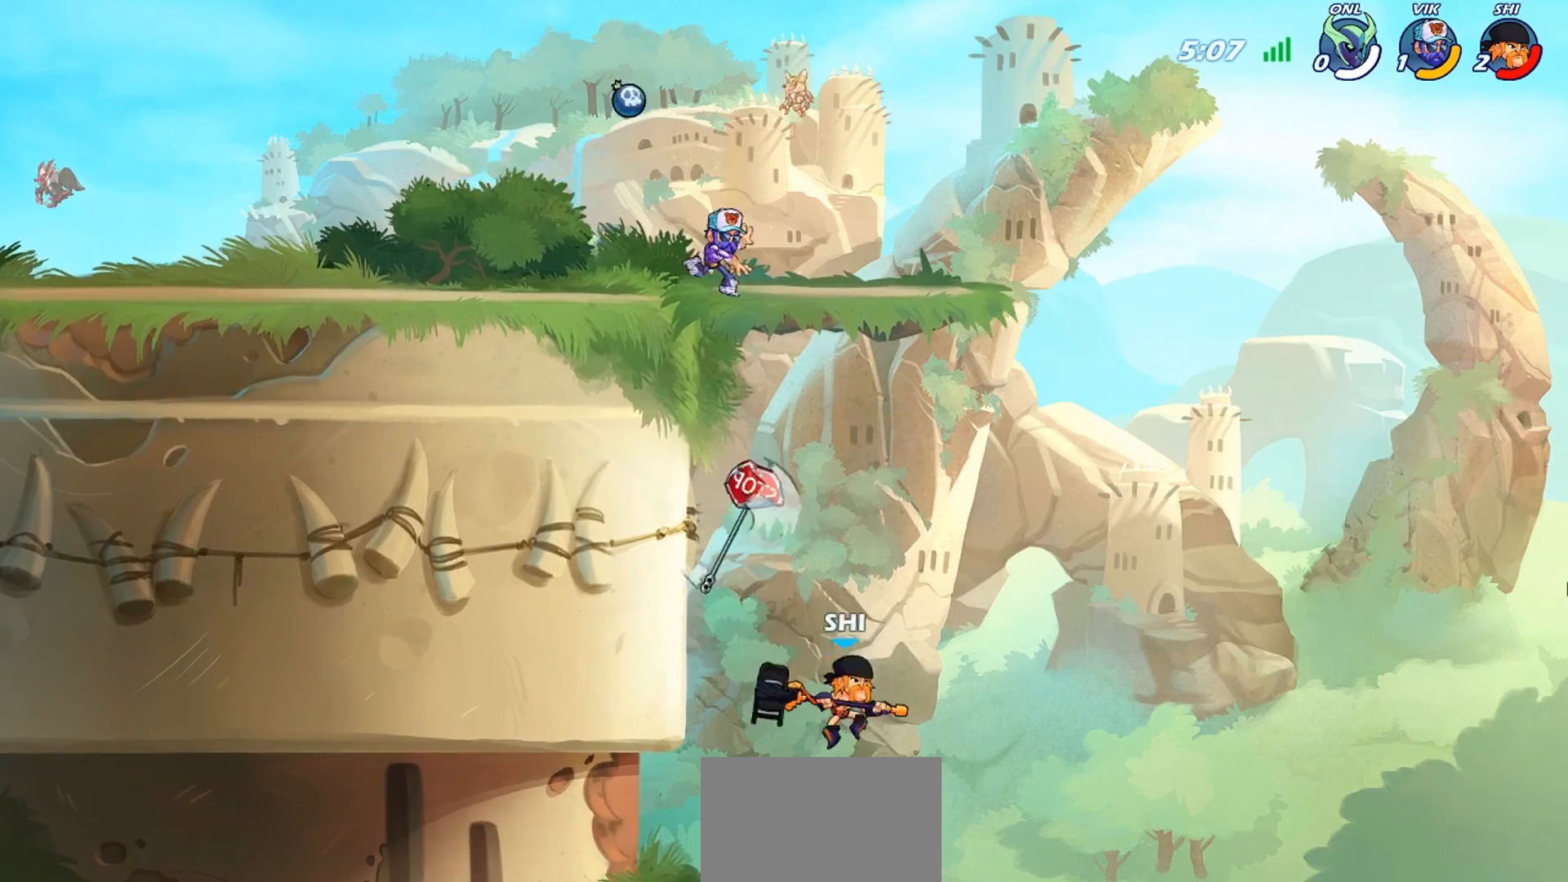
Gameplay with a controller (PlayStation layout); each line is a JSON object with the inputs held at the frame after it. "events" lists button and stick changes between this image and that frame as [ms after this image, input, new state], when the widget could be followed in between. Not read: right_stick.
{"buttons": [], "left_stick": "up-left", "events": [[67, "CROSS", "down"], [100, "left_stick", "up-left"], [134, "CROSS", "up"], [300, "CROSS", "down"], [367, "CROSS", "up"]]}
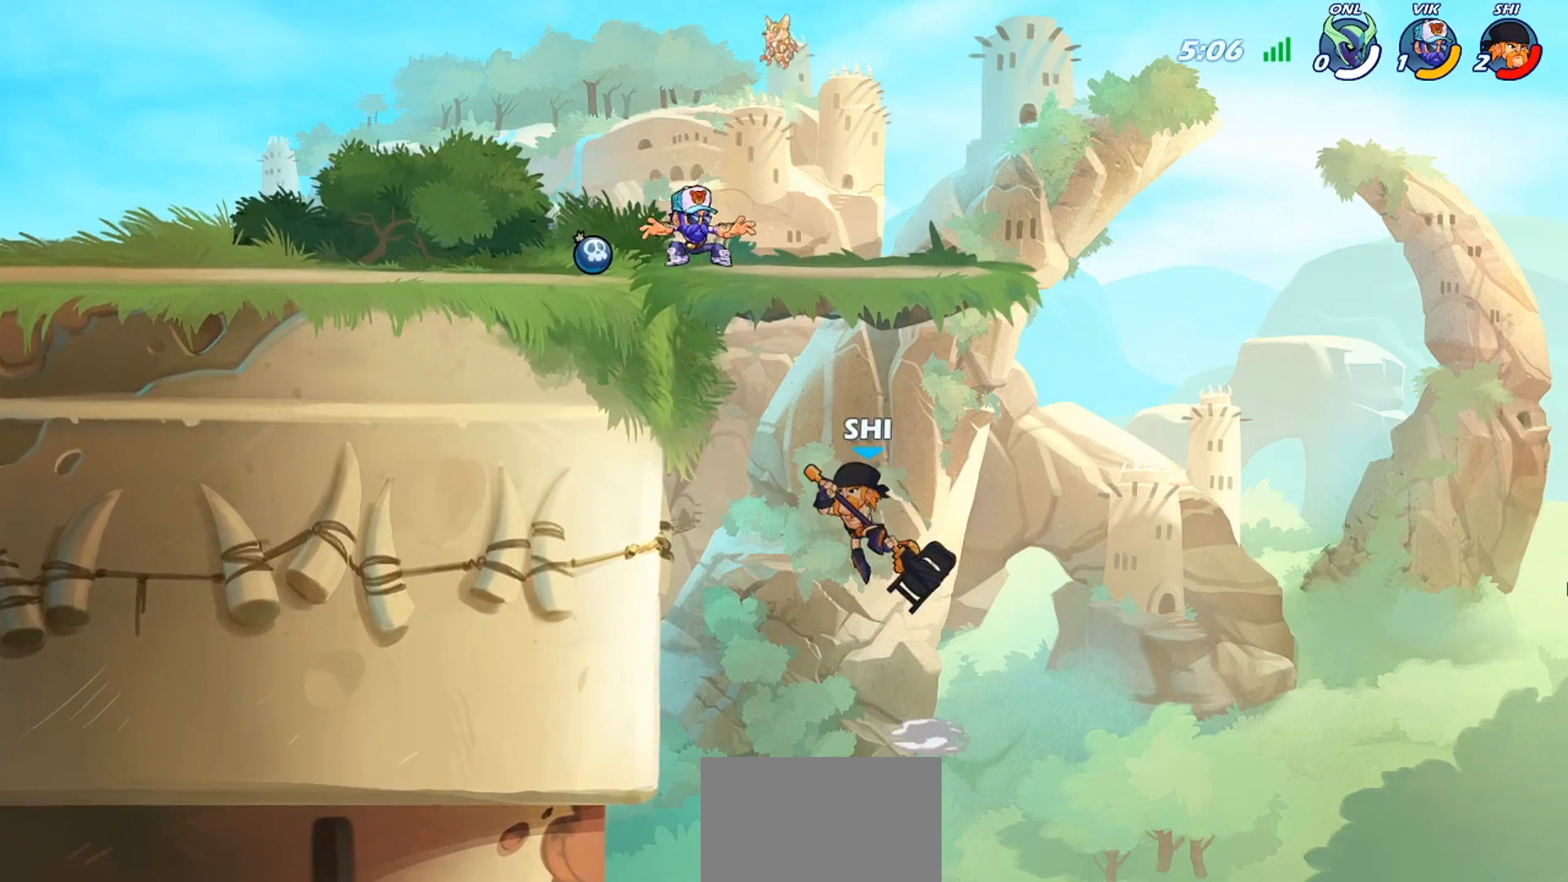
{"buttons": [], "left_stick": "center", "events": [[233, "R1", "down"], [300, "R1", "up"], [300, "left_stick", "center"]]}
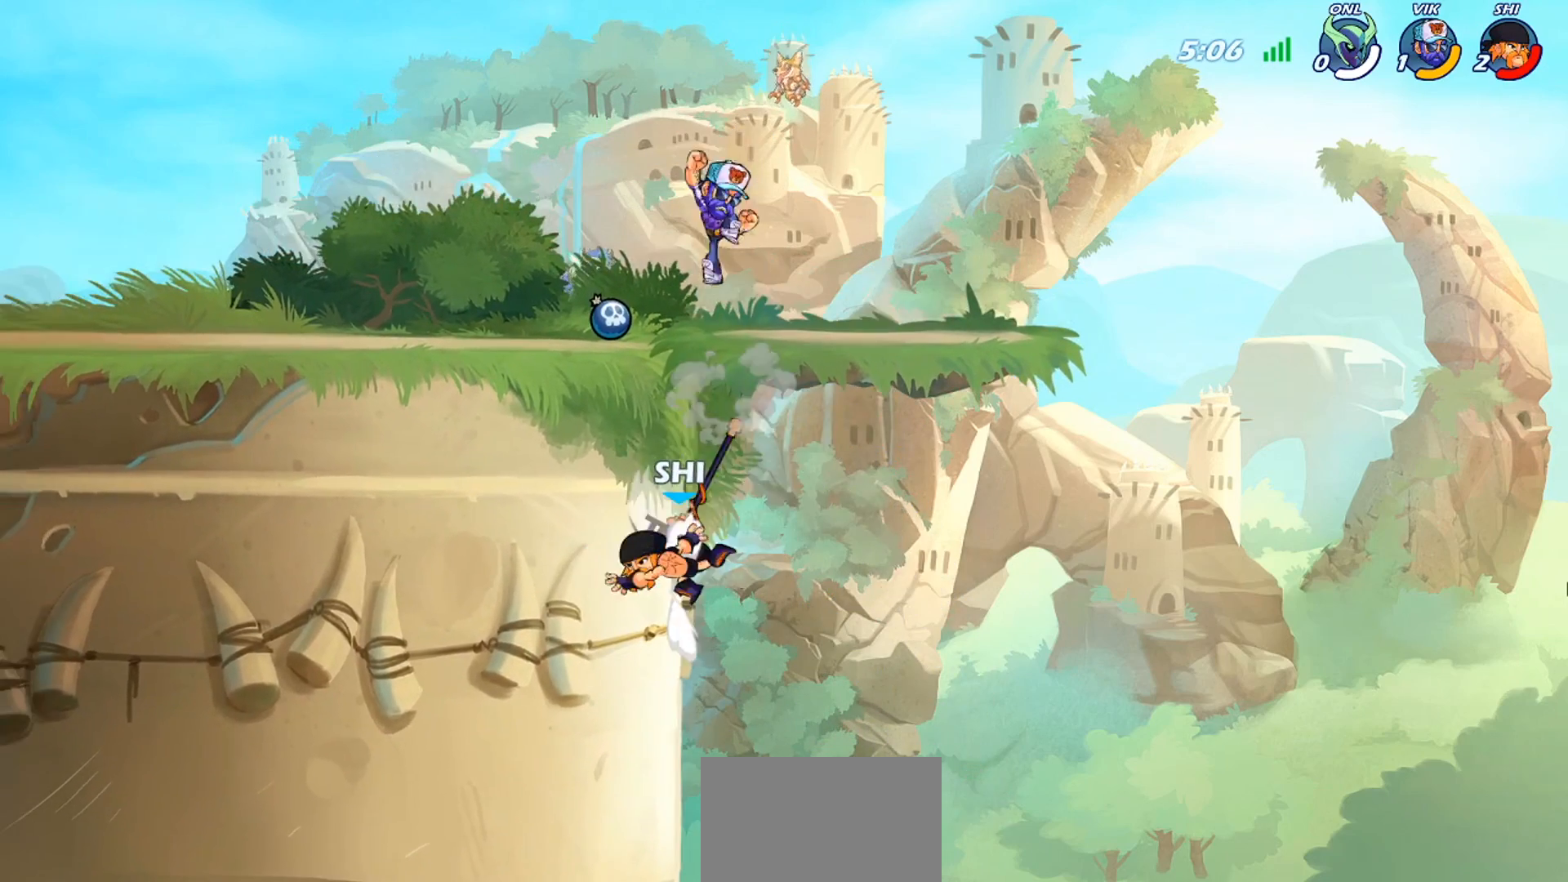
{"buttons": ["TRIANGLE", "L1"], "left_stick": "up-left", "events": [[34, "left_stick", "left"], [184, "left_stick", "up-left"], [267, "CROSS", "down"], [367, "CROSS", "up"], [434, "L1", "down"], [434, "TRIANGLE", "down"]]}
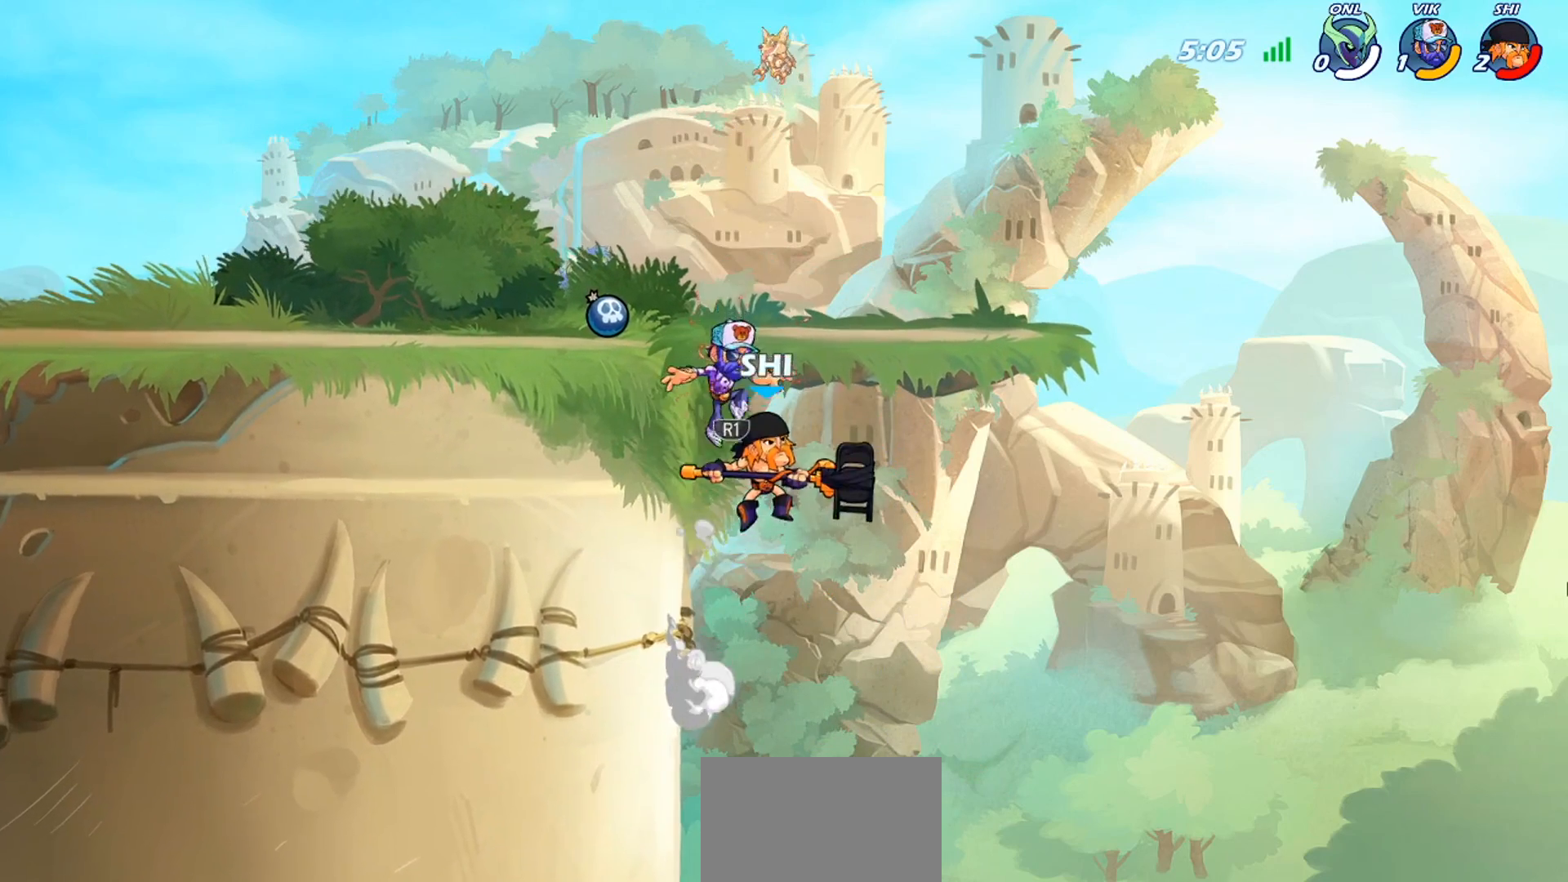
{"buttons": [], "left_stick": "center", "events": [[33, "L1", "up"], [33, "TRIANGLE", "up"], [66, "TRIANGLE", "down"], [133, "TRIANGLE", "up"], [166, "TRIANGLE", "down"], [200, "TRIANGLE", "up"], [233, "left_stick", "center"]]}
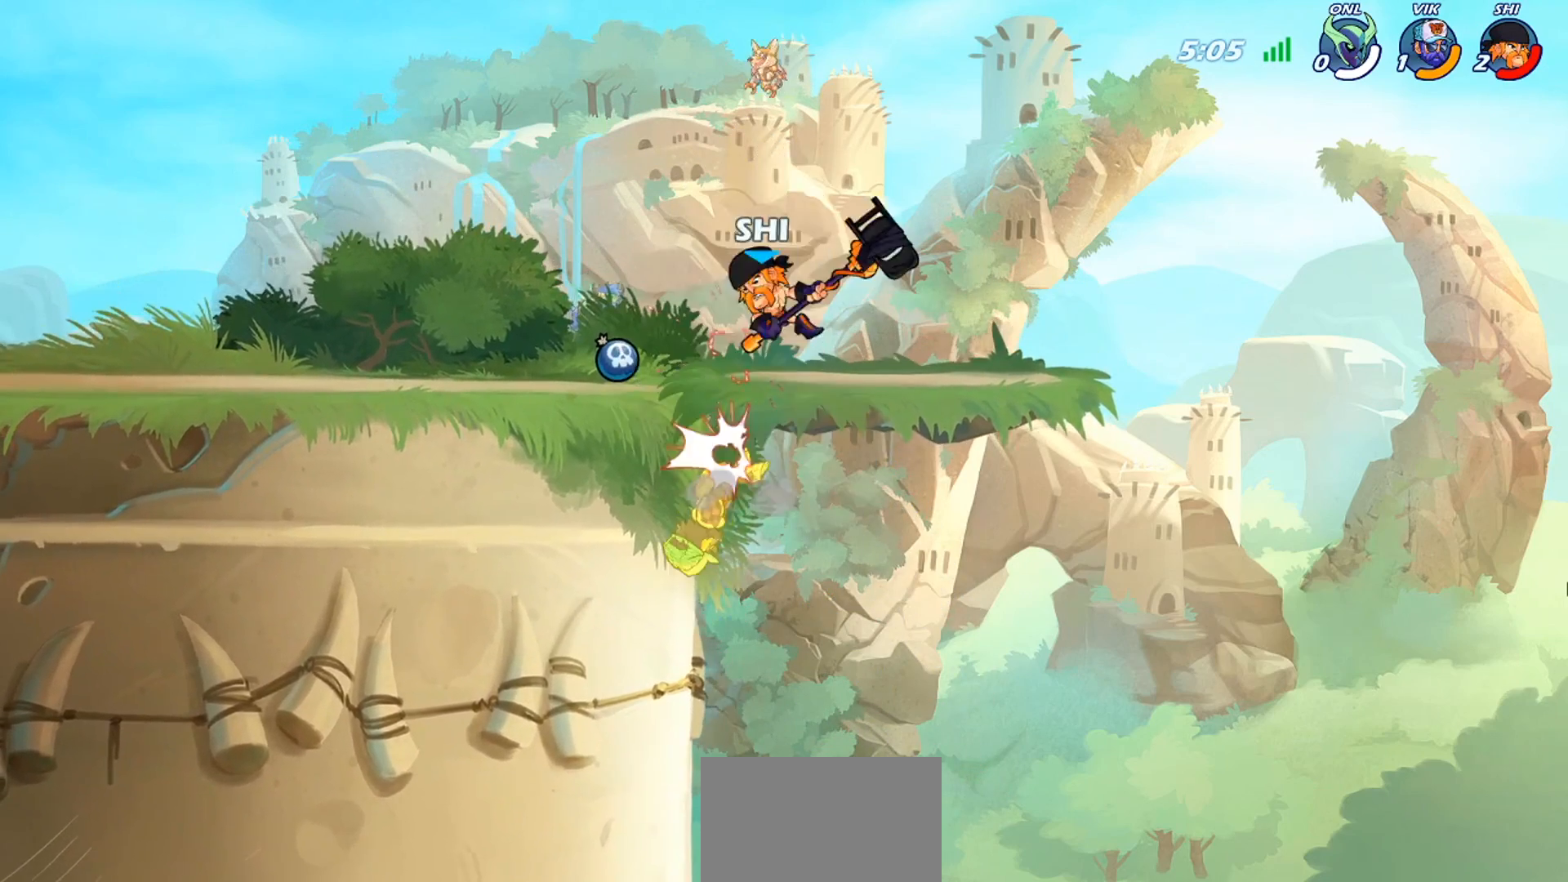
{"buttons": [], "left_stick": "right", "events": [[234, "left_stick", "down"], [401, "left_stick", "right"]]}
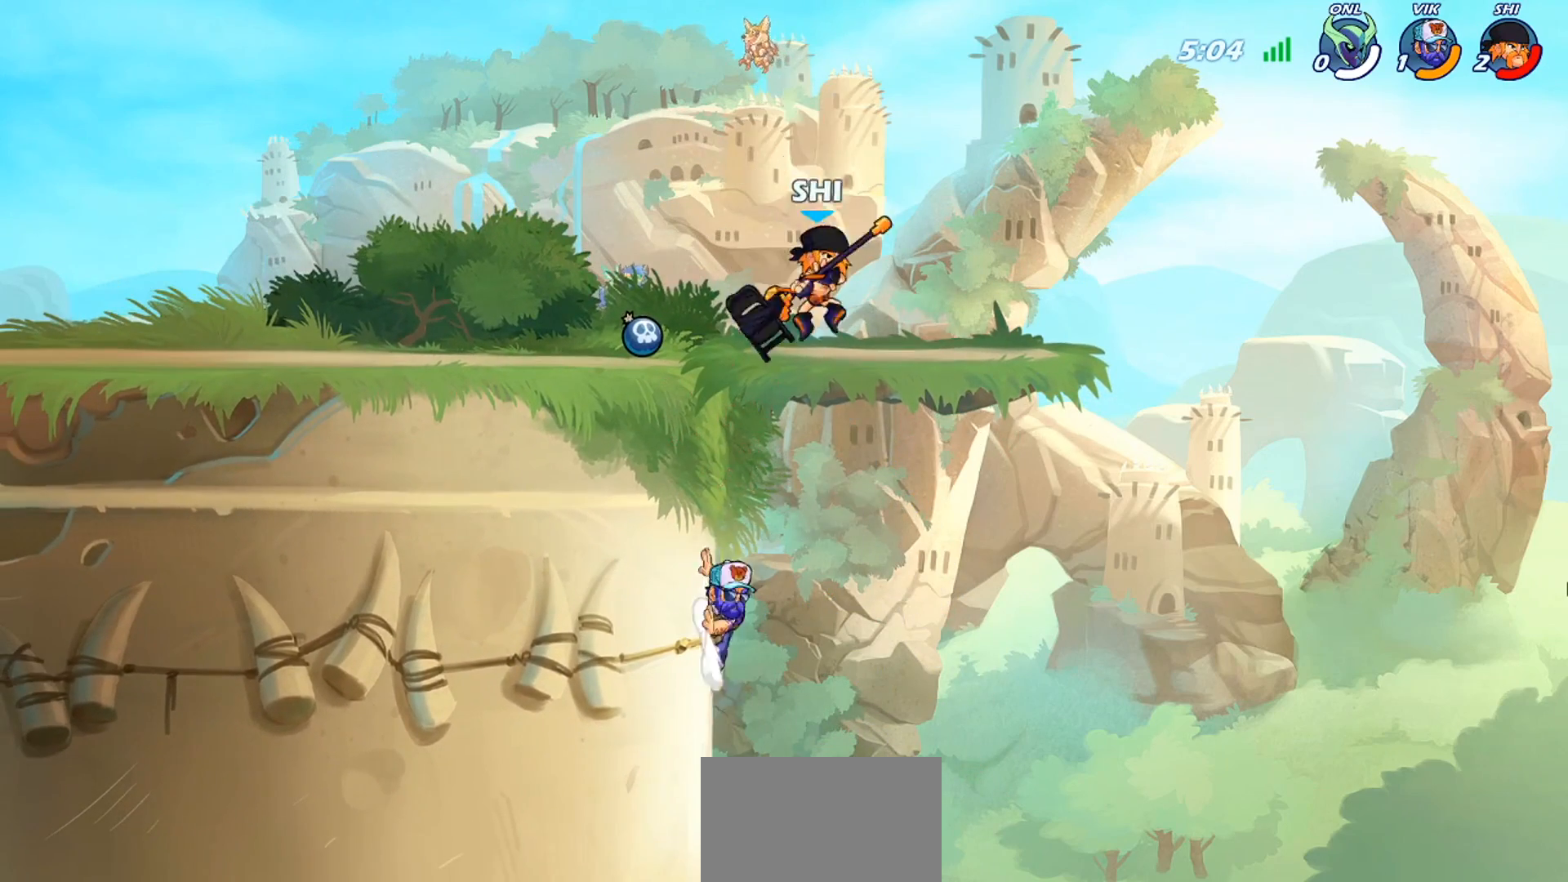
{"buttons": [], "left_stick": "center", "events": [[166, "left_stick", "down-left"], [200, "SQUARE", "down"], [267, "SQUARE", "up"], [267, "left_stick", "center"]]}
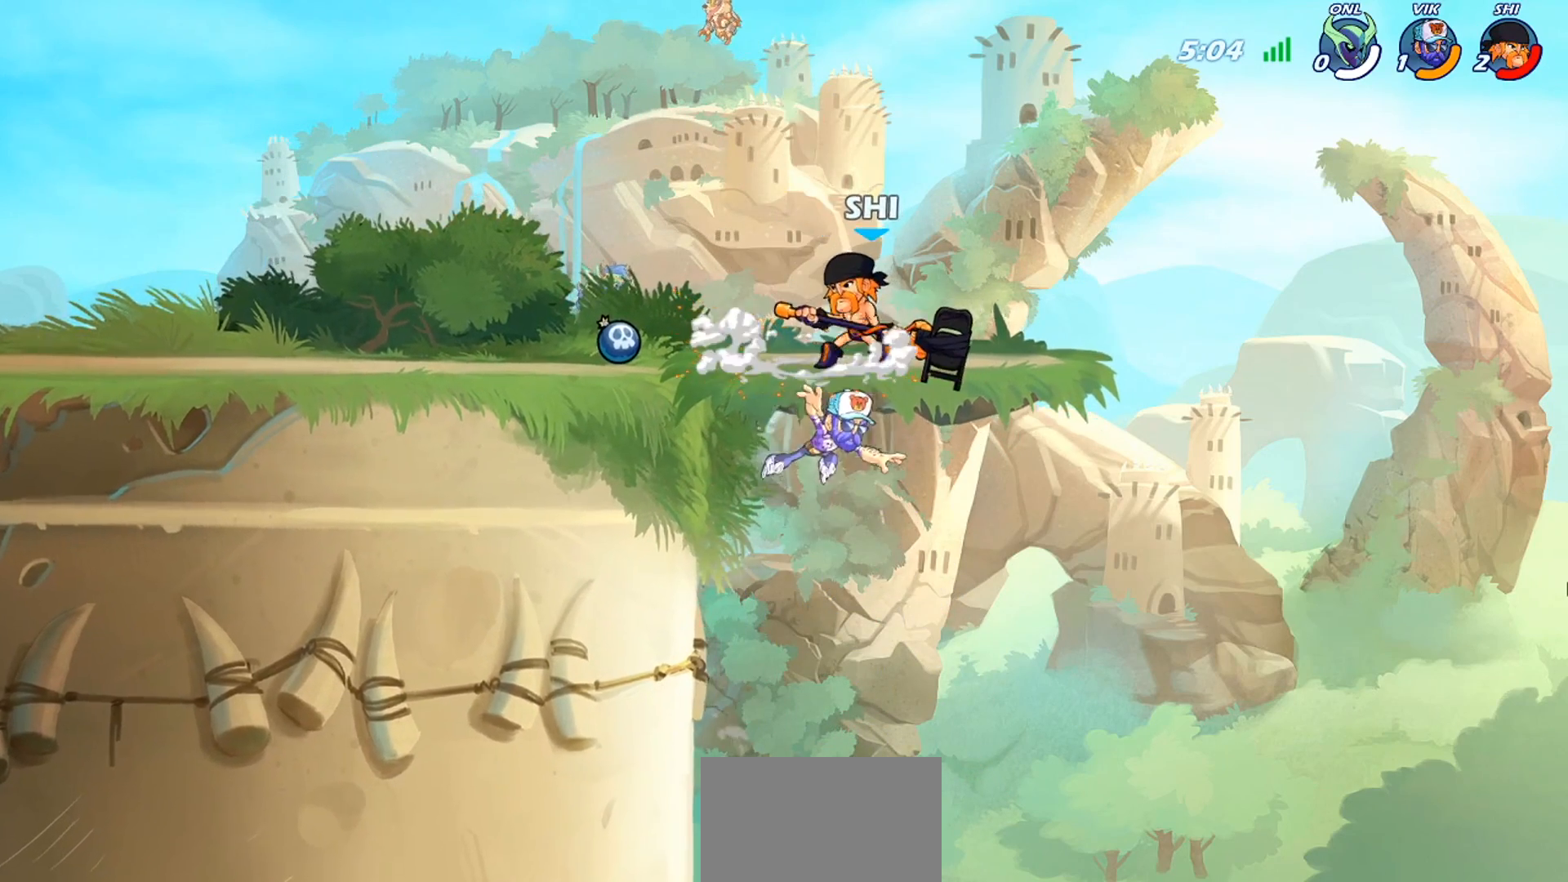
{"buttons": [], "left_stick": "down-right", "events": [[34, "left_stick", "left"], [100, "left_stick", "up-left"], [167, "CROSS", "down"], [267, "CROSS", "up"], [300, "left_stick", "up-right"], [401, "SQUARE", "down"], [401, "left_stick", "down-right"], [501, "SQUARE", "up"]]}
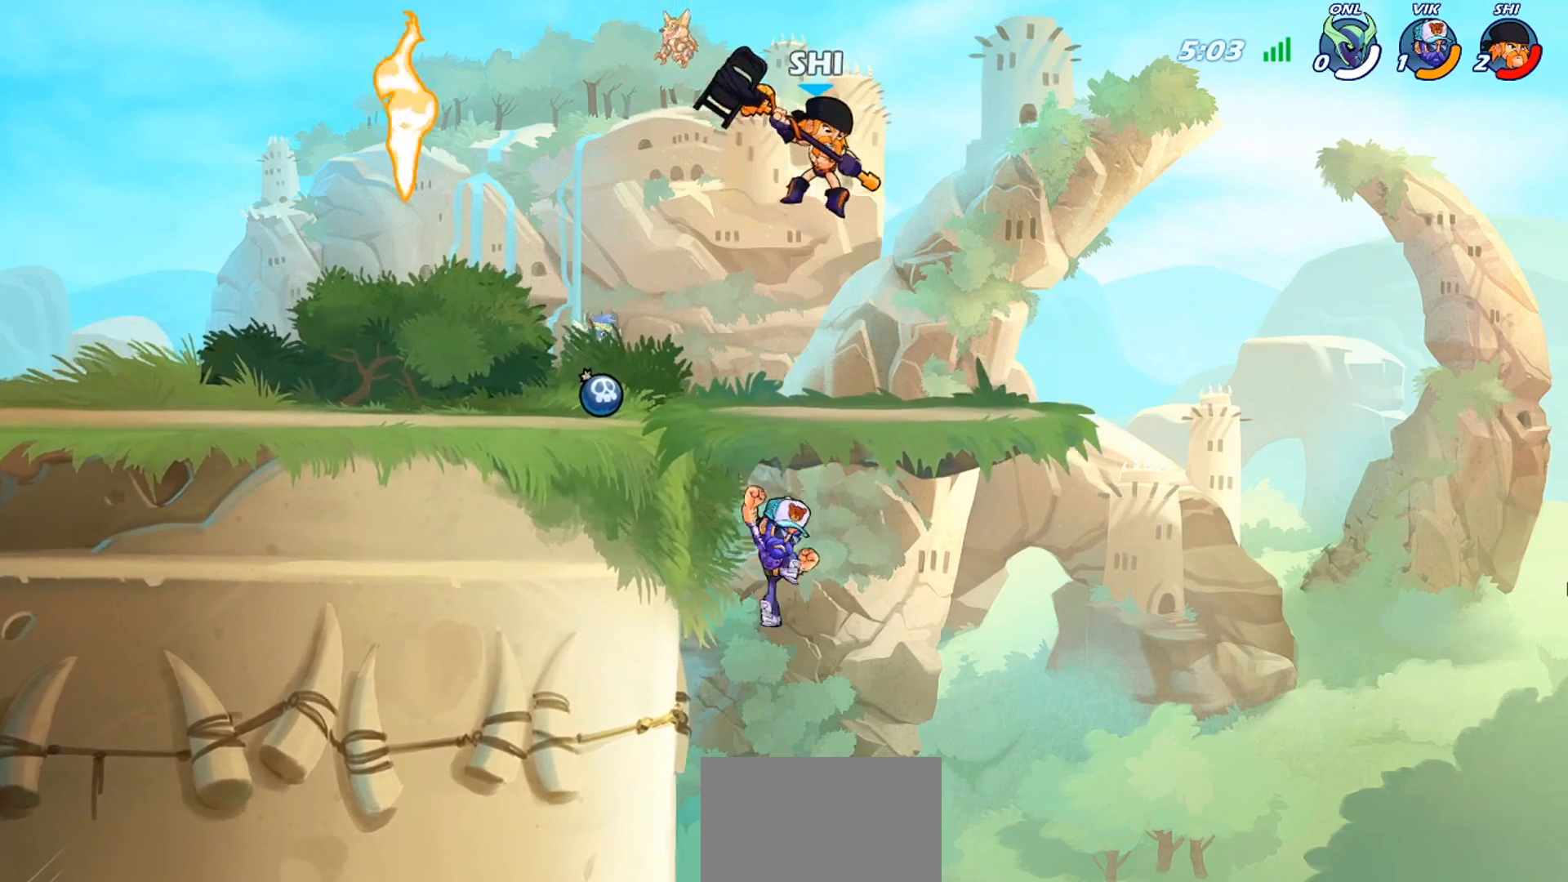
{"buttons": ["L3"], "left_stick": "down-left", "events": [[33, "left_stick", "center"], [433, "left_stick", "left"], [500, "L3", "down"], [500, "left_stick", "down-left"]]}
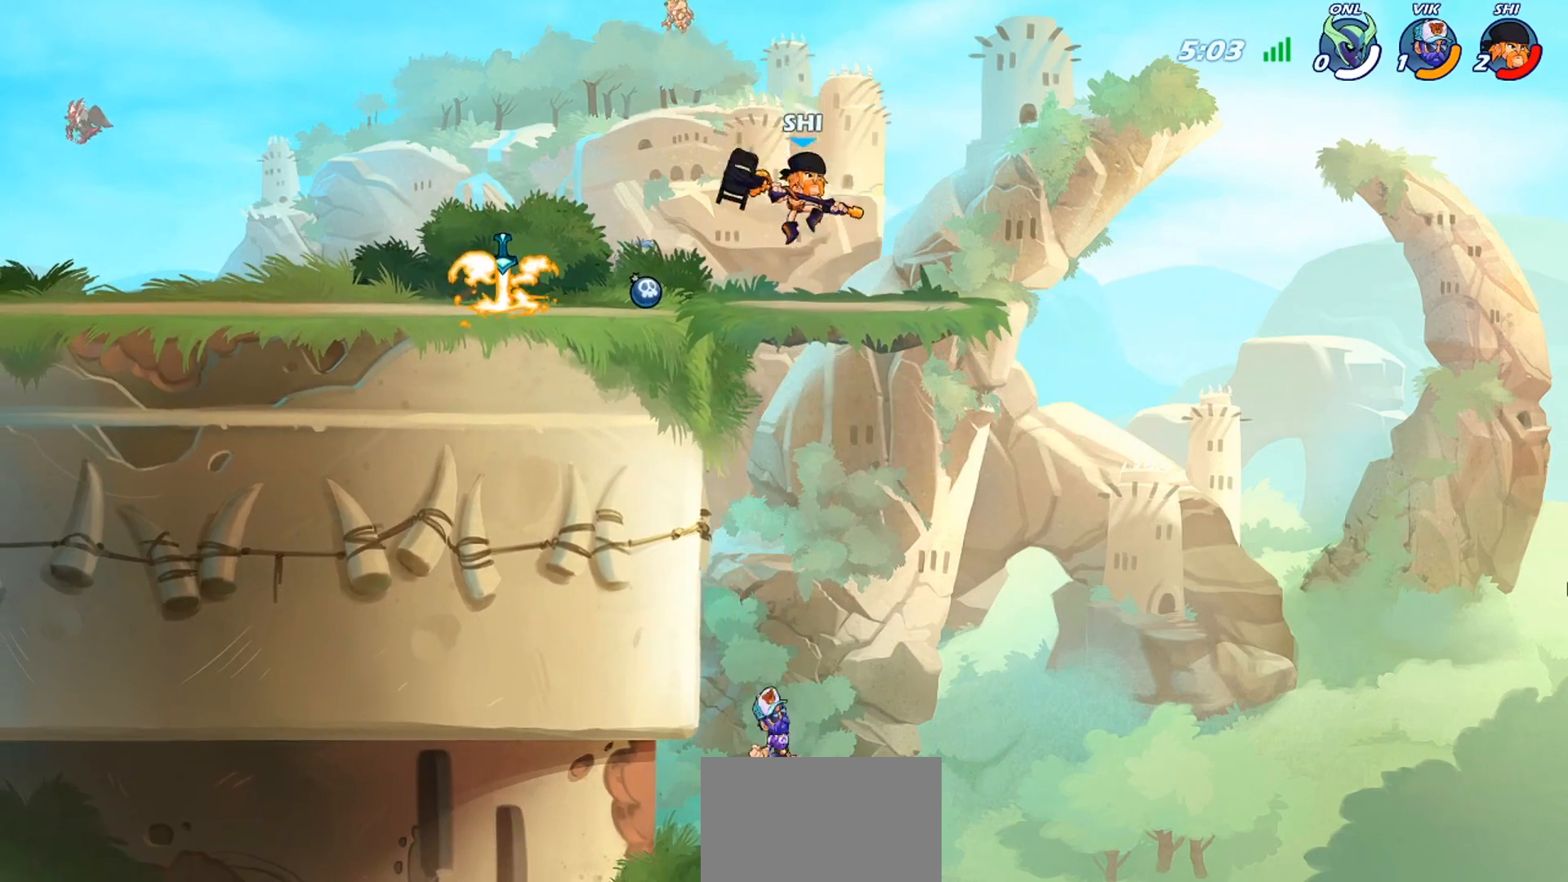
{"buttons": ["TRIANGLE", "L3"], "left_stick": "down-left", "events": [[67, "TRIANGLE", "down"]]}
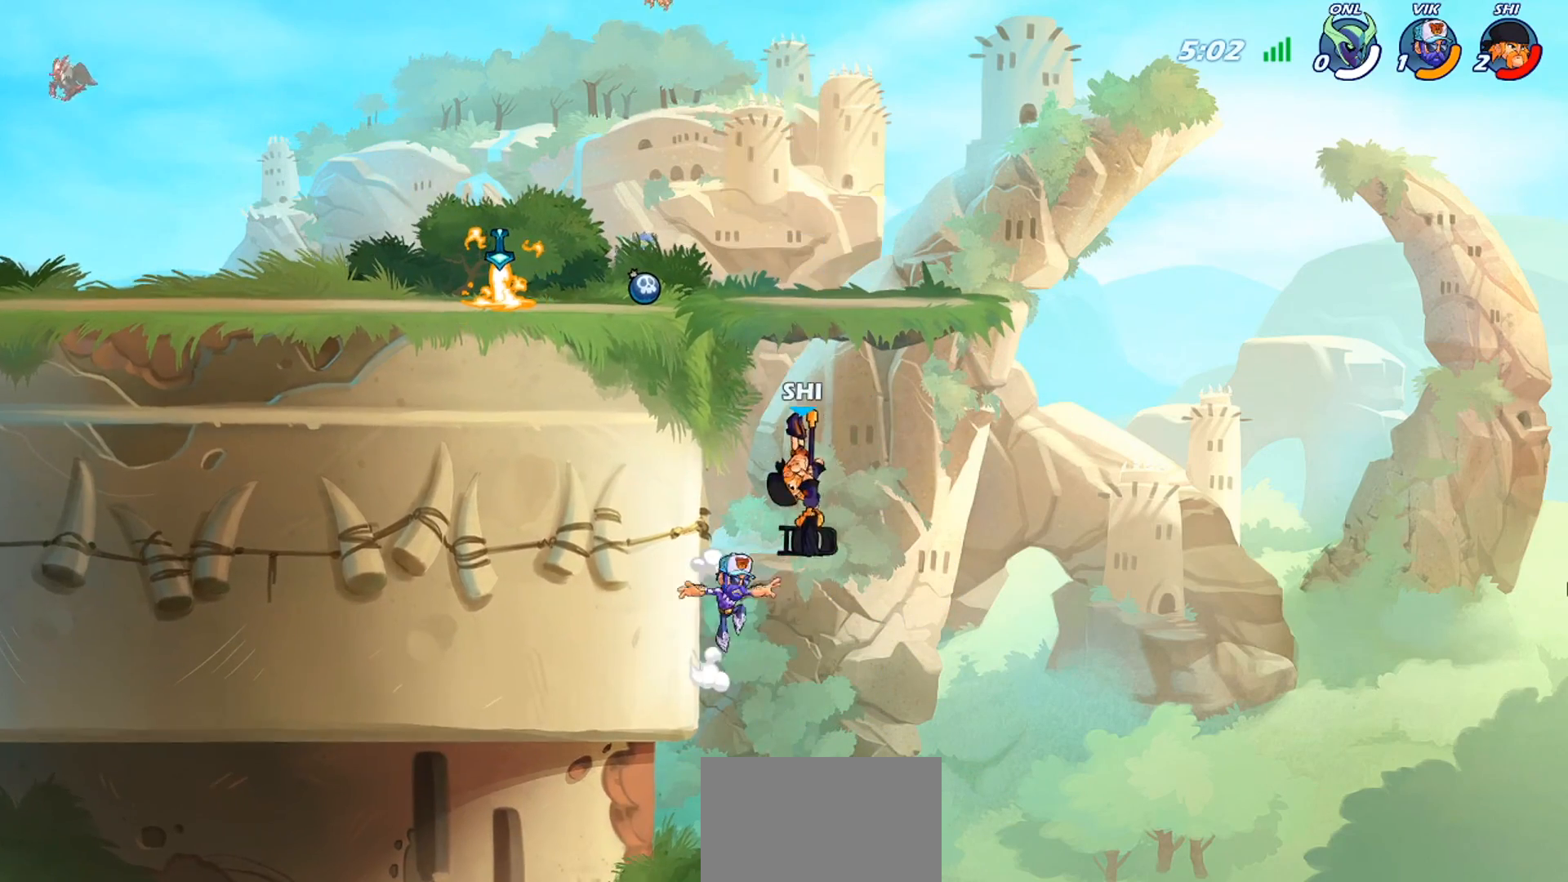
{"buttons": [], "left_stick": "left", "events": [[333, "L3", "up"], [367, "TRIANGLE", "up"], [367, "left_stick", "center"], [500, "left_stick", "left"]]}
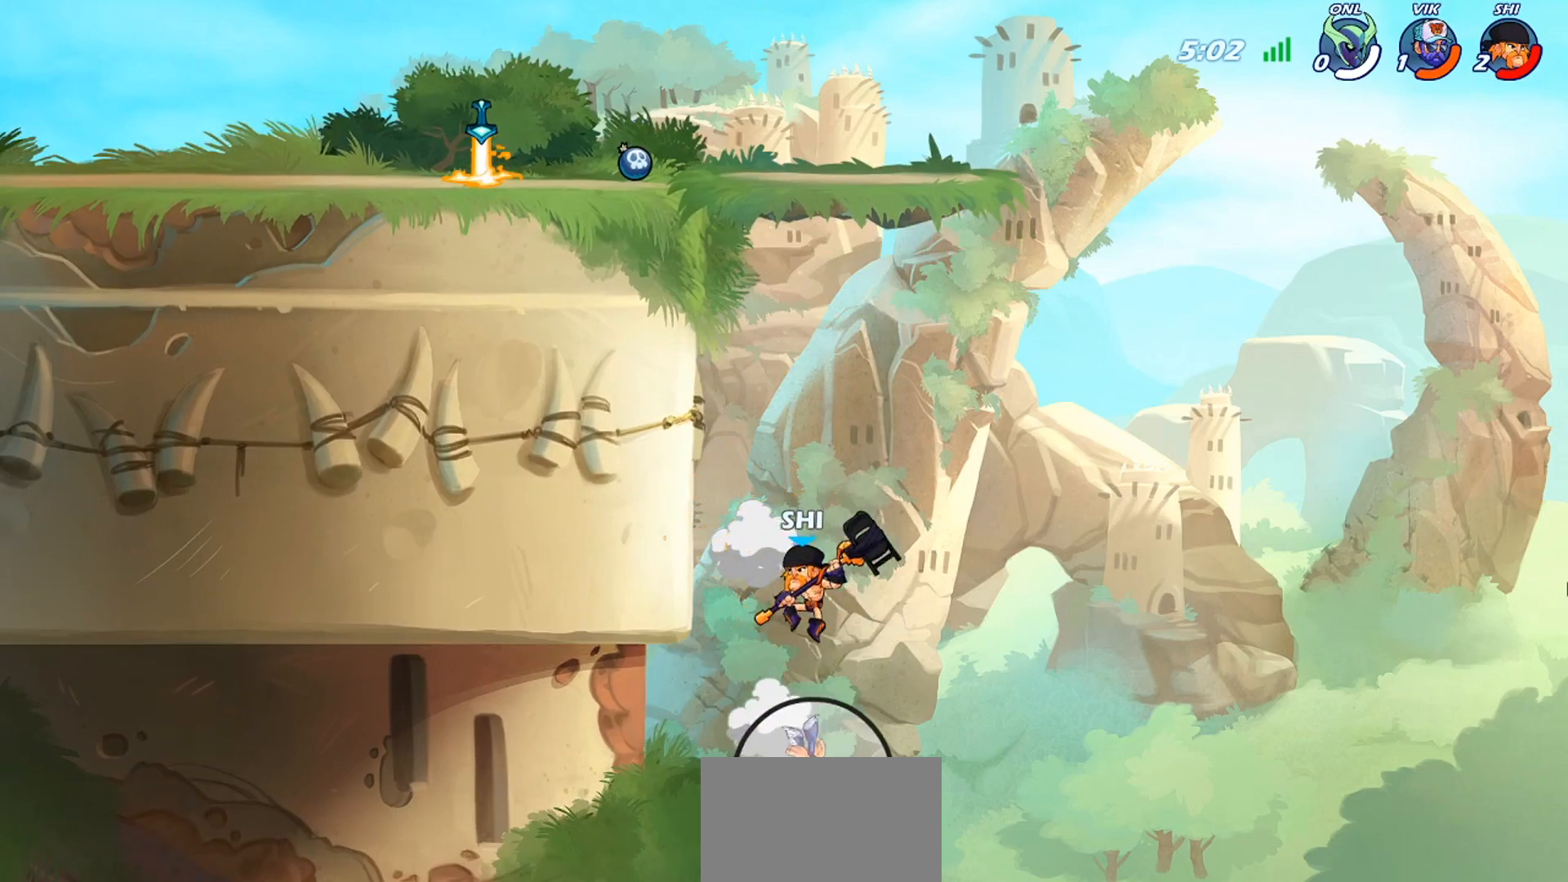
{"buttons": [], "left_stick": "up-left", "events": [[67, "CROSS", "down"], [134, "left_stick", "up-left"], [167, "CROSS", "up"]]}
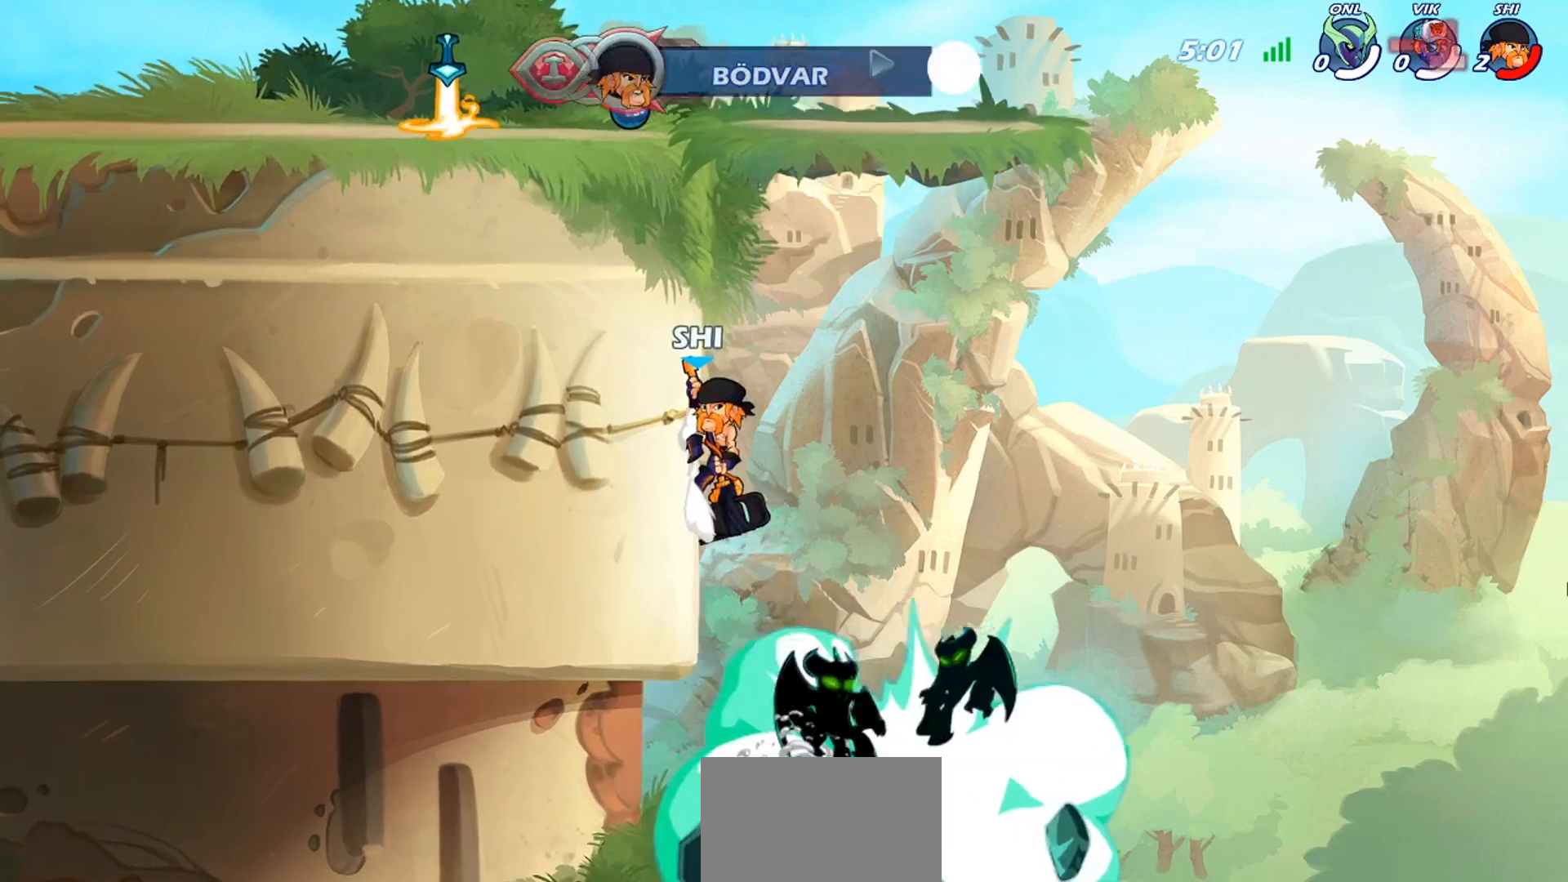
{"buttons": [], "left_stick": "center", "events": [[133, "CROSS", "down"], [200, "CROSS", "up"], [333, "CROSS", "down"], [400, "CROSS", "up"], [400, "left_stick", "center"]]}